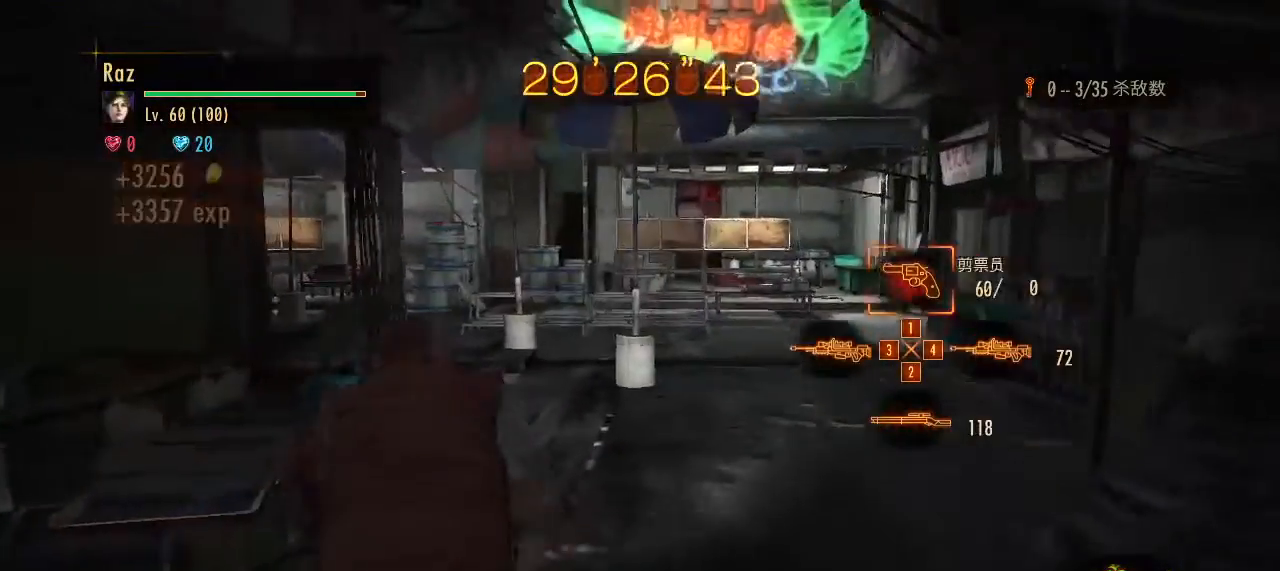
Gameplay with keyboard and mouse; each line is a JSON object with the keys and mouse buttons held at the frame after it. "events" lists presses ("down") and releases ("up") of "1", "2", "3", "4", "5", "a", "alt", "b", "c", "ctrl", "d", "e", "f", "g", "q", "r", "s", "shift", "space", "t", "tab", "v", "w", "x", "z", "mouse_left", "mouse_wheel", "mouse_right", "mouse_mb4" and "mouse_mb5" between this image and that frame as [ms after this image, input, new state], when the widget could be followed in between. "mouse_left", "mouse_wheel", "mouse_right", "mouse_mb4", "mouse_mb5" = the "left", "wheel", "right", "mb4", "mb5" buttons of the "mouse" list. No other keys are recorded. "wheel" means that the mouse wheel is clicked or scrolled. Mouse movement is not recorded.
{"keys": ["w"], "mouse": [], "events": []}
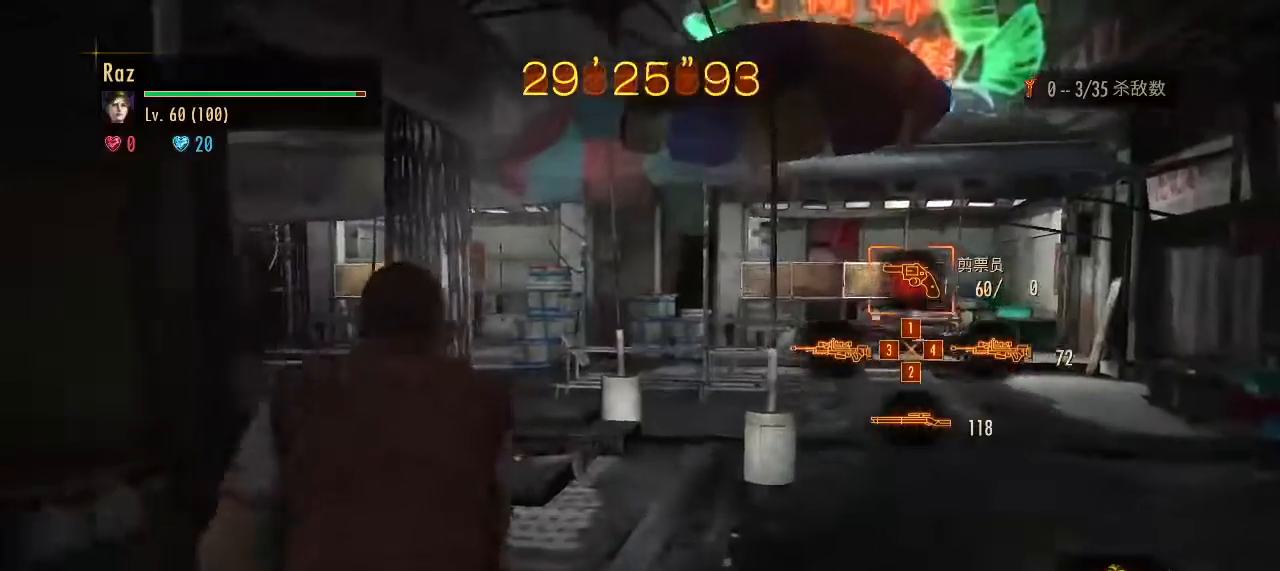
{"keys": ["4", "w"], "mouse": [], "events": [[233, "3", "down"], [333, "3", "up"], [467, "4", "down"]]}
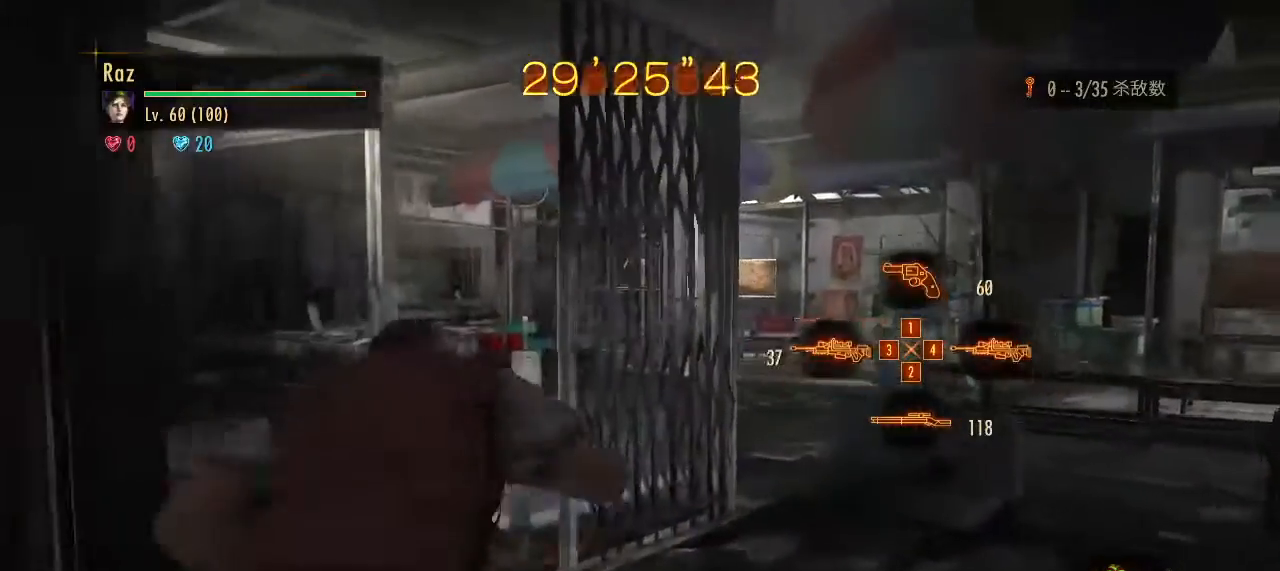
{"keys": ["w"], "mouse": [], "events": [[67, "4", "up"], [250, "1", "down"], [350, "1", "up"]]}
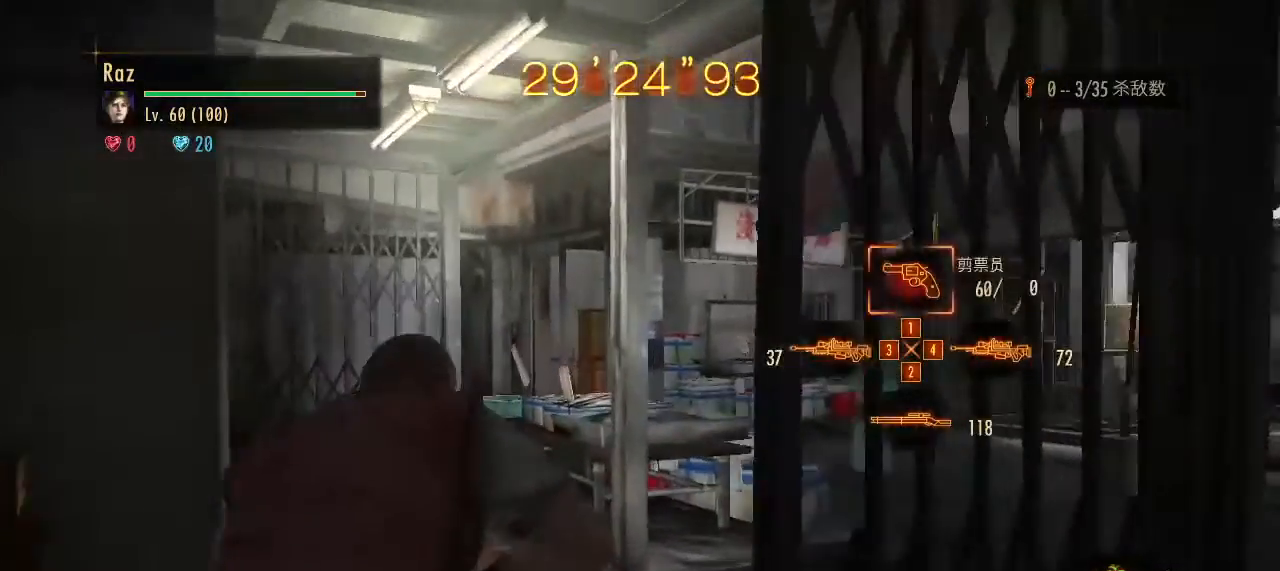
{"keys": ["w"], "mouse": [], "events": []}
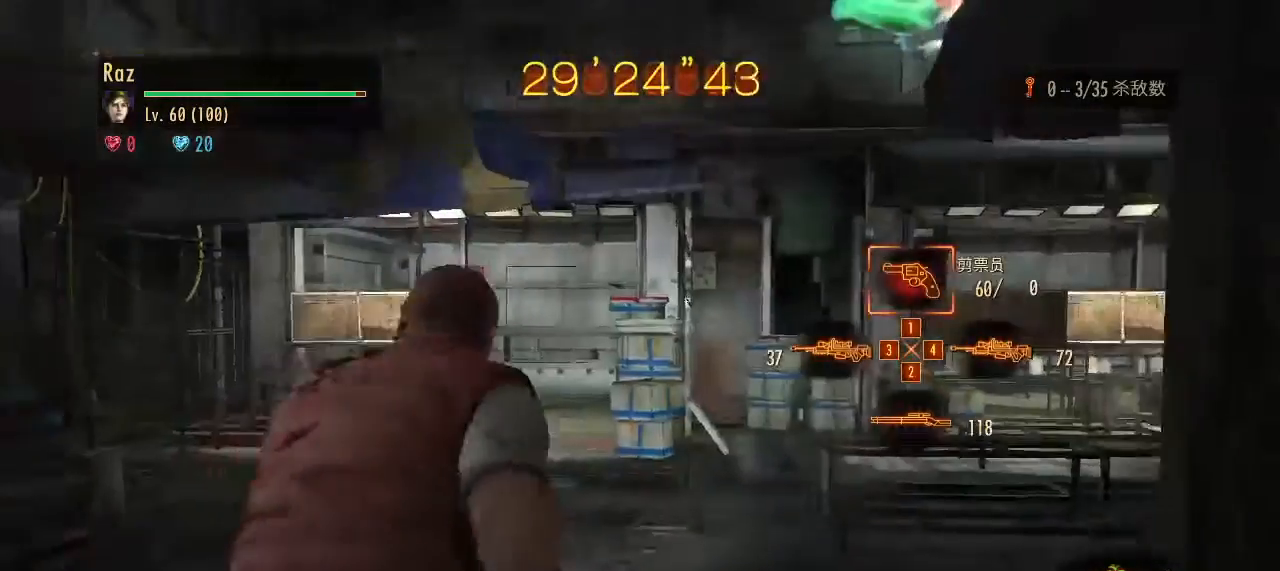
{"keys": ["d", "w"], "mouse": [], "events": [[100, "space", "down"], [183, "space", "up"], [233, "w", "up"], [417, "w", "down"], [467, "d", "down"]]}
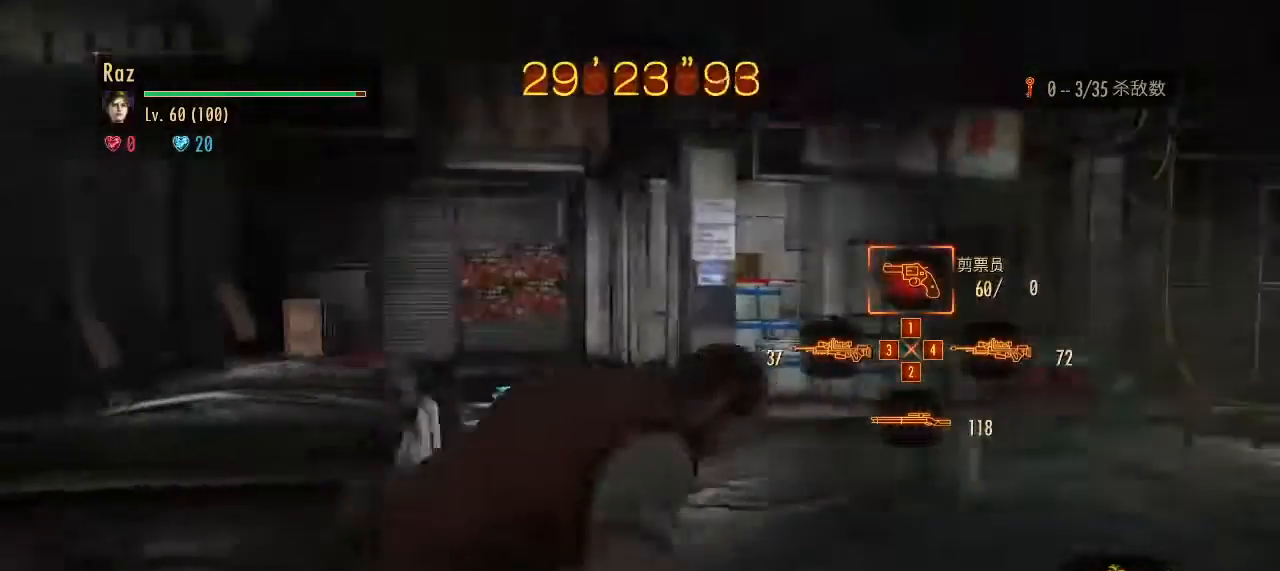
{"keys": ["w"], "mouse": [], "events": [[250, "d", "up"]]}
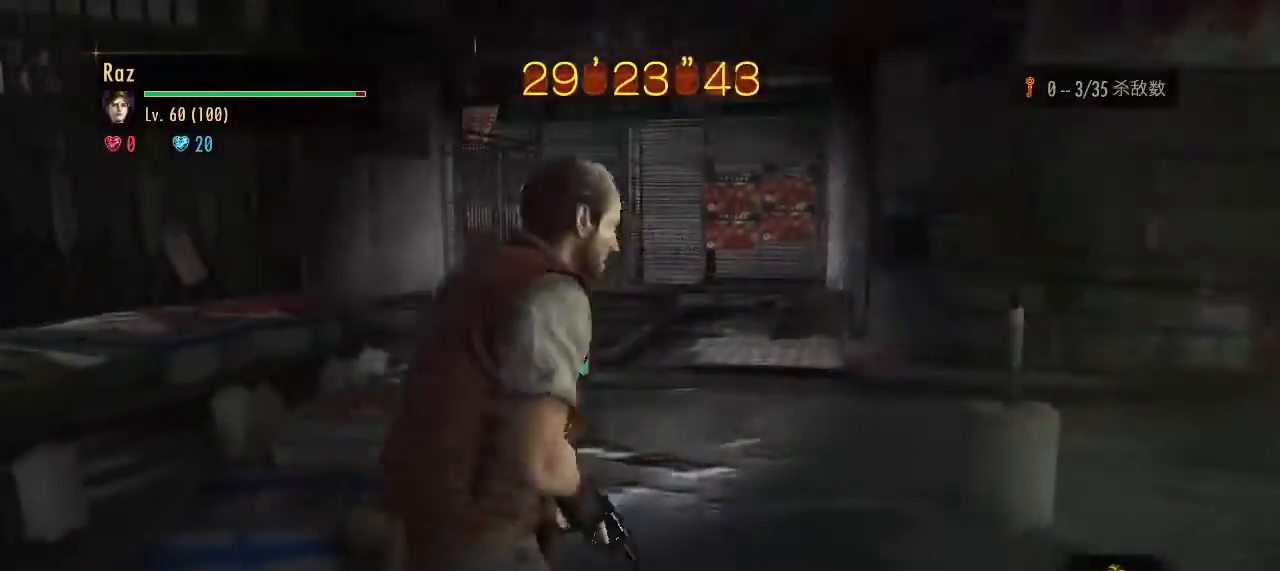
{"keys": ["w"], "mouse": [], "events": []}
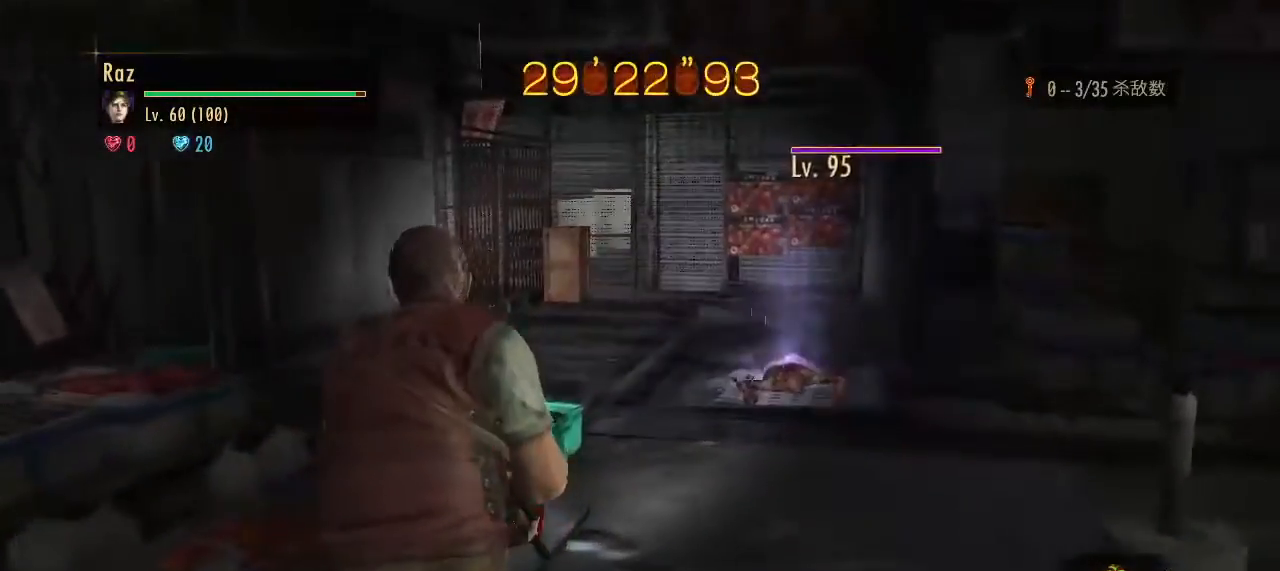
{"keys": ["w"], "mouse": [], "events": [[50, "d", "down"], [233, "d", "up"], [333, "ctrl", "down"], [467, "ctrl", "up"]]}
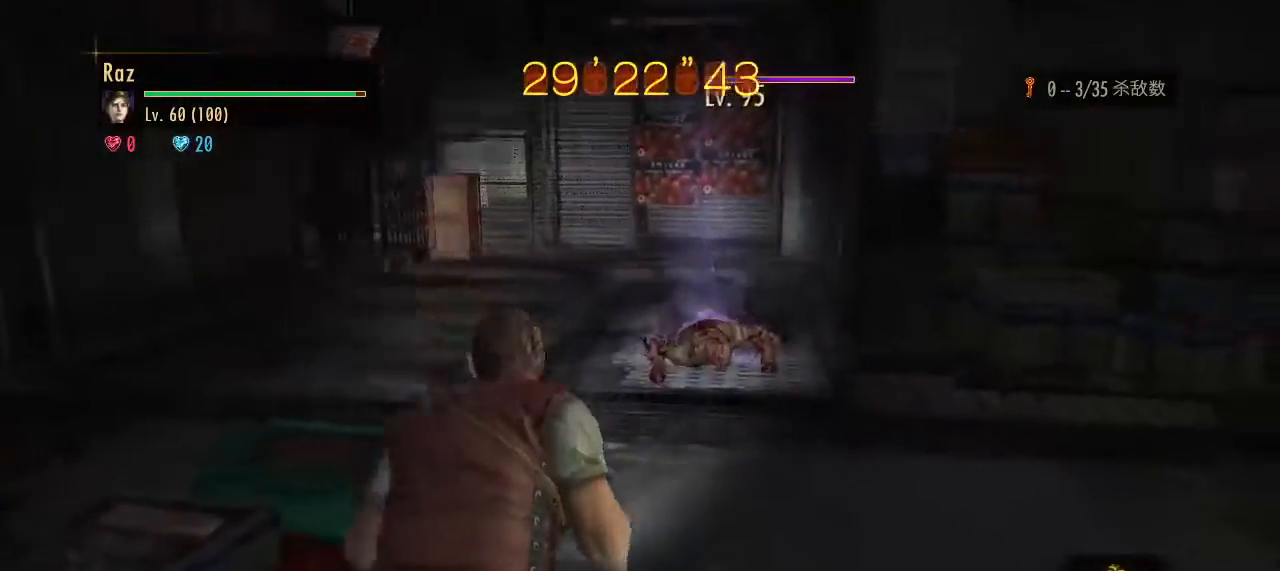
{"keys": ["w"], "mouse": ["left", "right"], "events": [[17, "w", "up"], [100, "mouse_right", "down"], [250, "mouse_left", "down"], [383, "w", "down"]]}
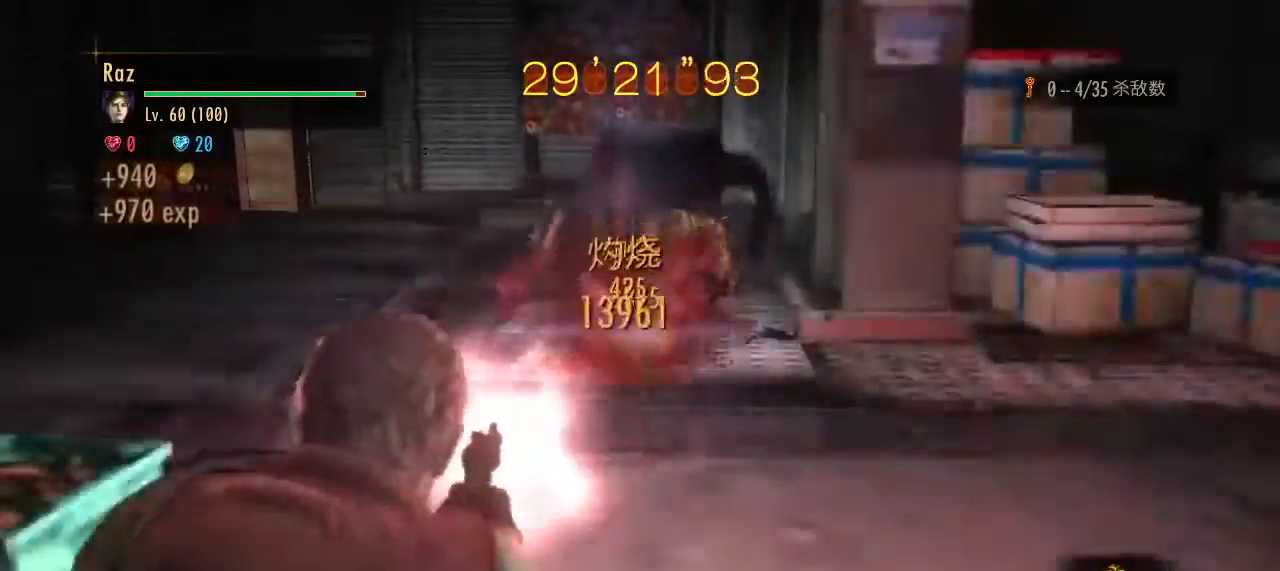
{"keys": ["d"], "mouse": [], "events": [[33, "space", "down"], [83, "mouse_left", "up"], [117, "mouse_right", "up"], [167, "space", "up"], [167, "w", "up"], [317, "d", "down"]]}
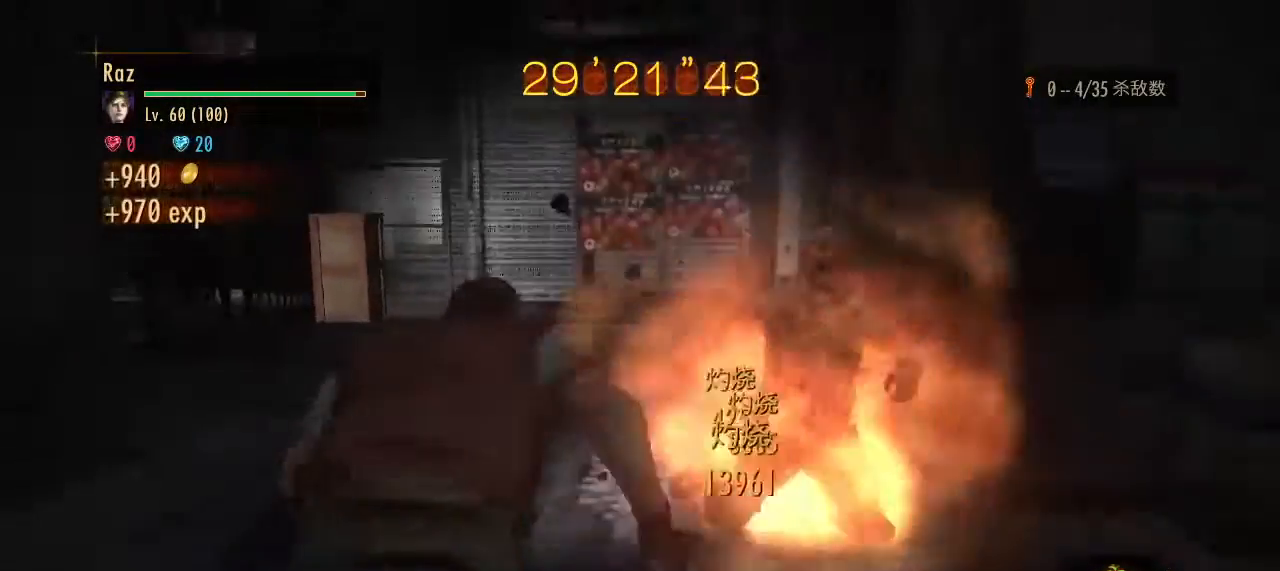
{"keys": ["s"], "mouse": [], "events": [[50, "s", "down"], [283, "d", "up"]]}
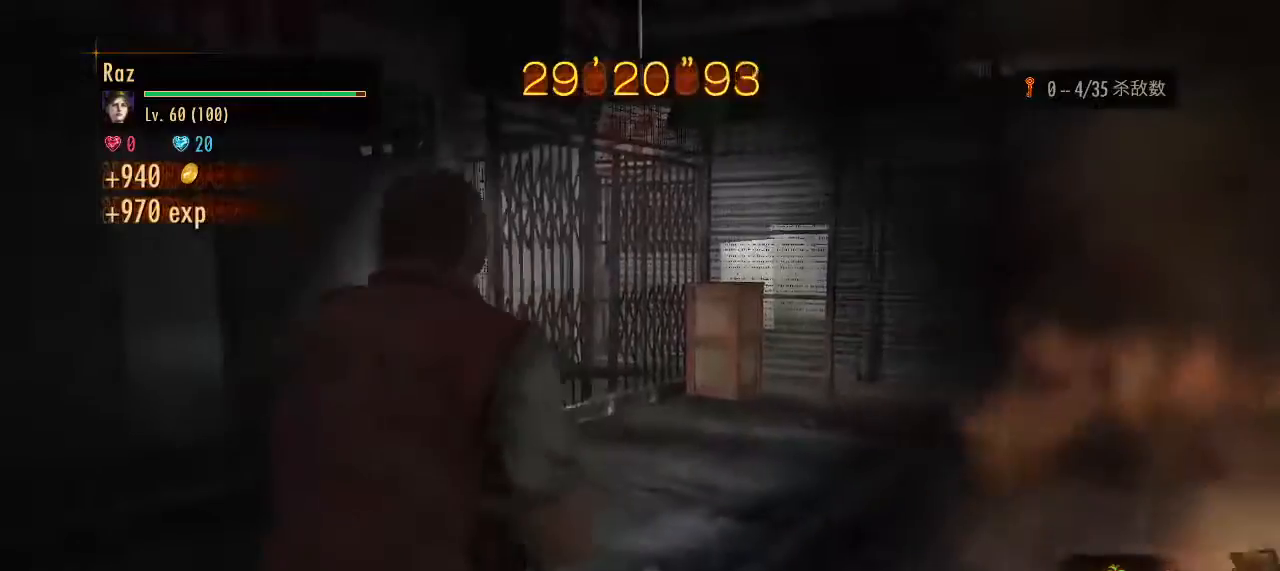
{"keys": ["w"], "mouse": [], "events": [[100, "space", "down"], [200, "space", "up"], [250, "s", "up"], [383, "w", "down"]]}
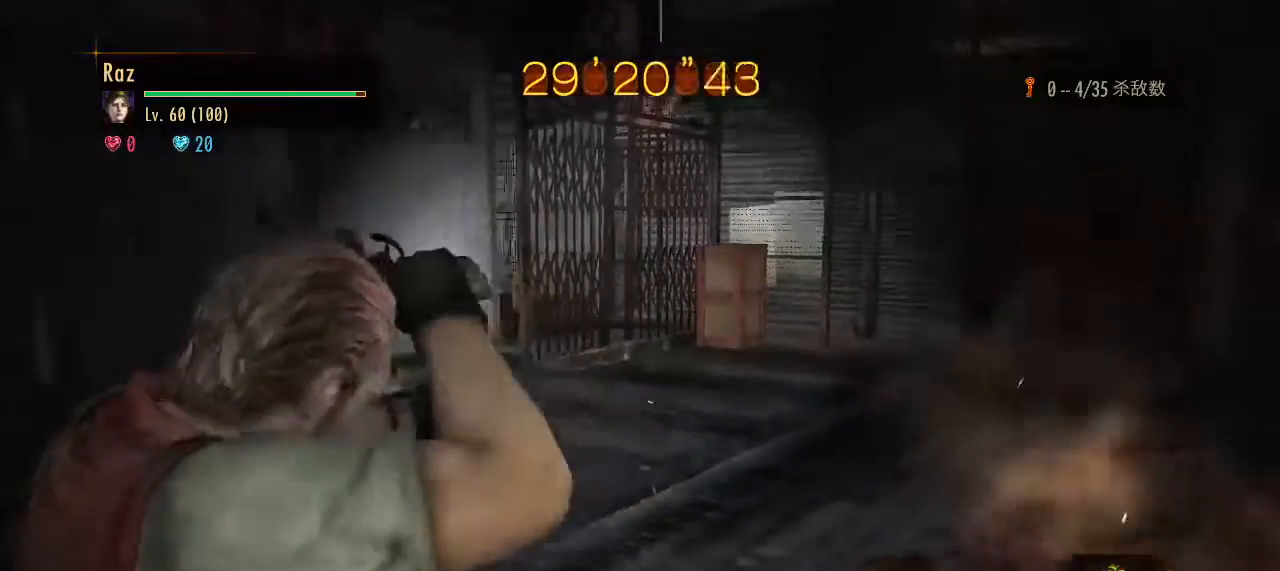
{"keys": ["w"], "mouse": [], "events": []}
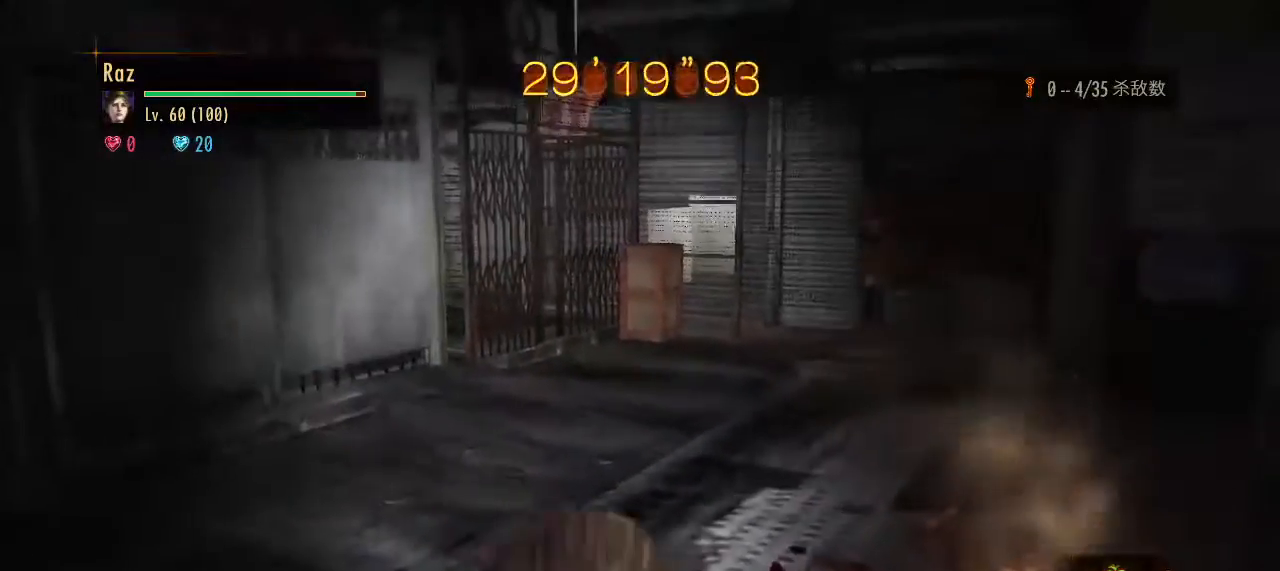
{"keys": ["w"], "mouse": [], "events": [[183, "2", "down"], [333, "2", "up"]]}
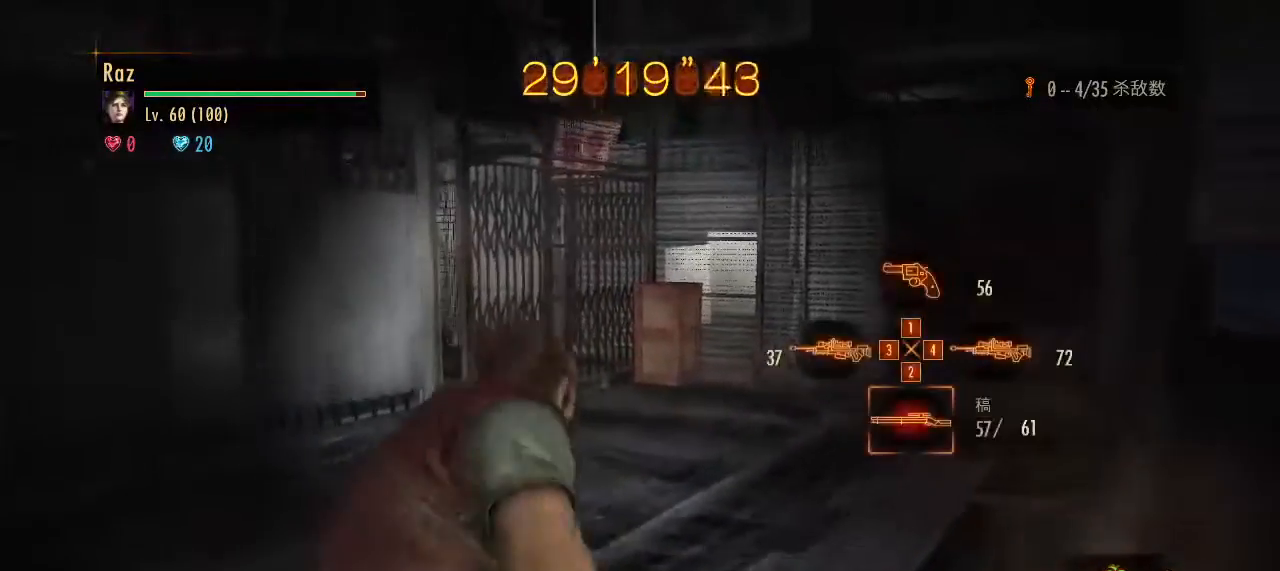
{"keys": ["a", "r", "w"], "mouse": [], "events": [[250, "a", "down"], [483, "r", "down"]]}
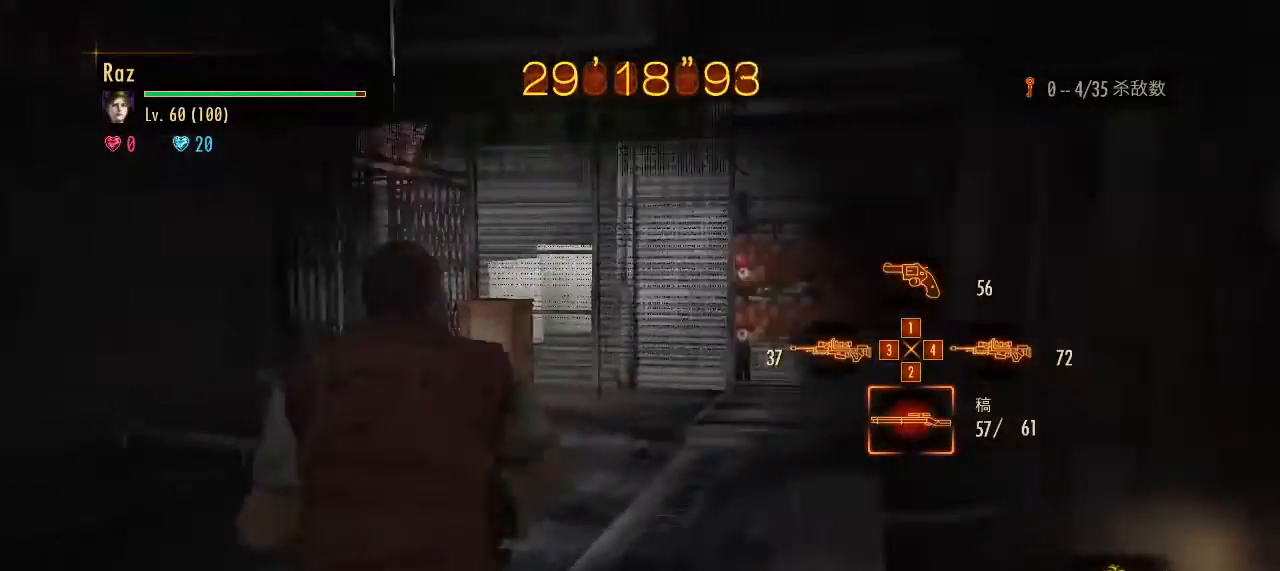
{"keys": ["a", "w"], "mouse": [], "events": [[83, "r", "up"]]}
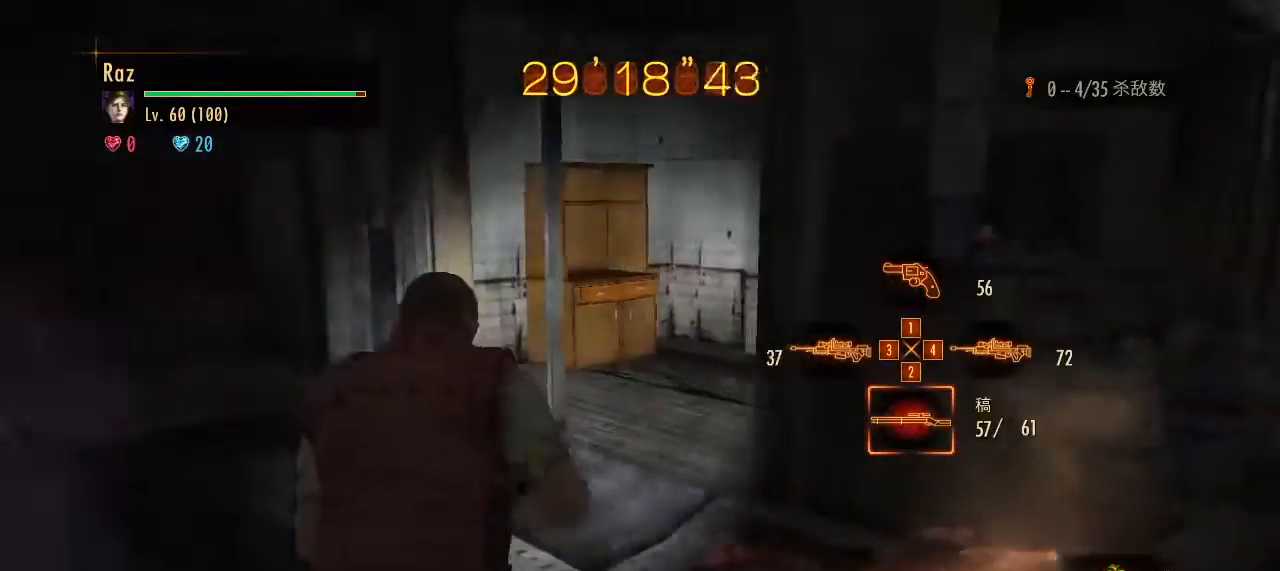
{"keys": ["w"], "mouse": [], "events": [[417, "a", "up"]]}
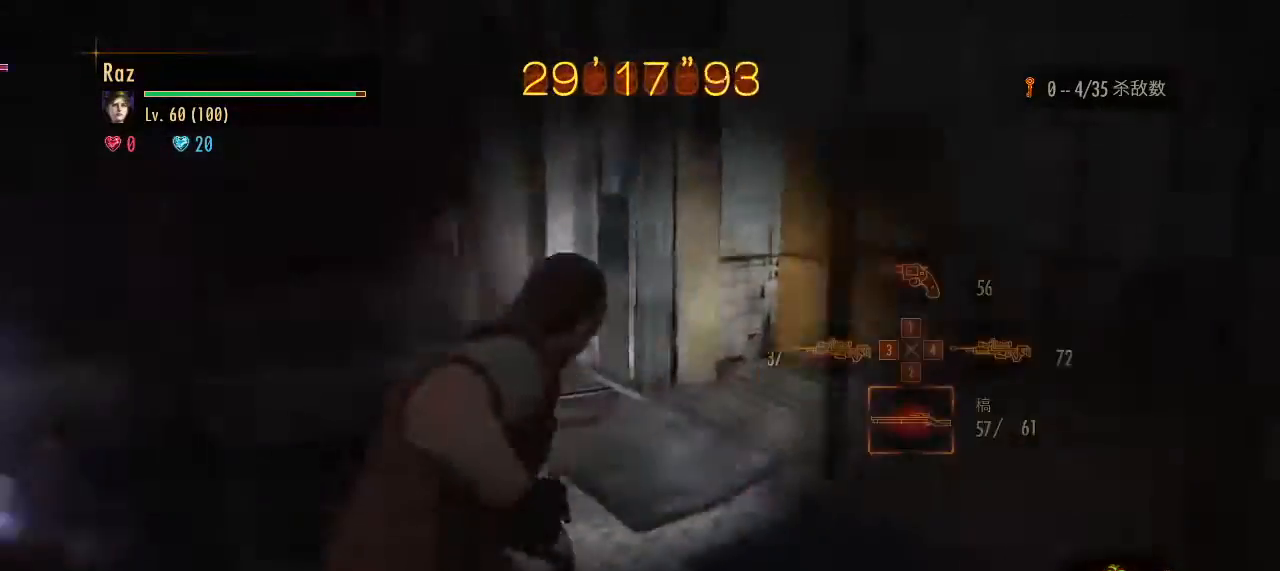
{"keys": [], "mouse": ["right"], "events": [[300, "1", "down"], [350, "mouse_right", "down"], [383, "1", "up"], [433, "w", "up"]]}
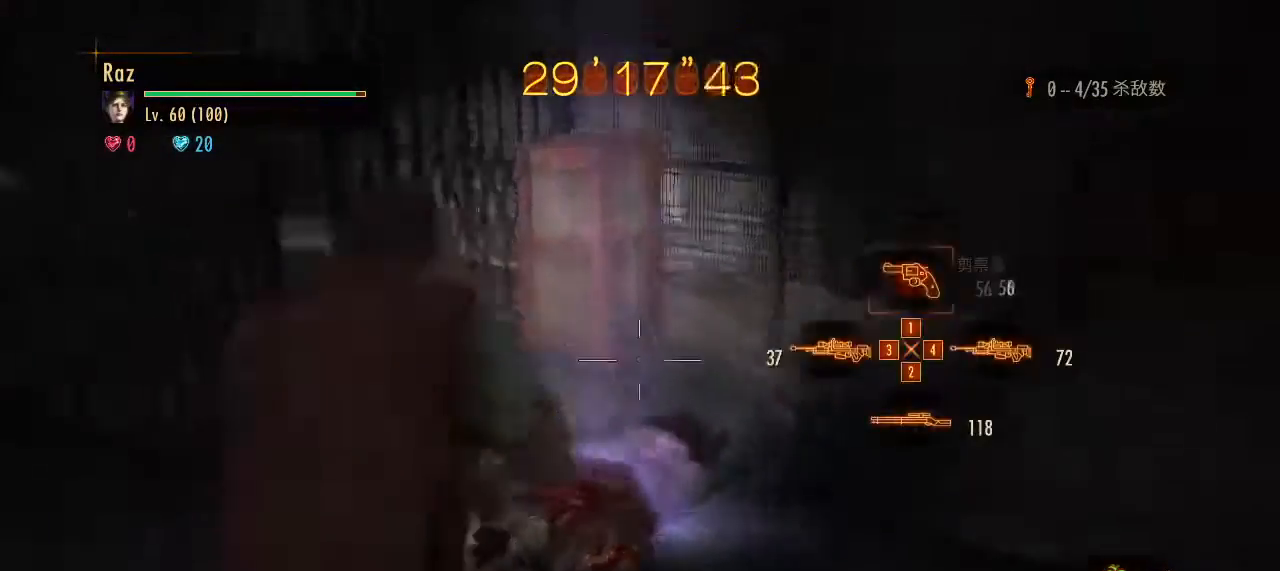
{"keys": ["d", "space"], "mouse": ["right"], "events": [[167, "mouse_left", "down"], [317, "d", "down"], [500, "mouse_left", "up"], [500, "space", "down"]]}
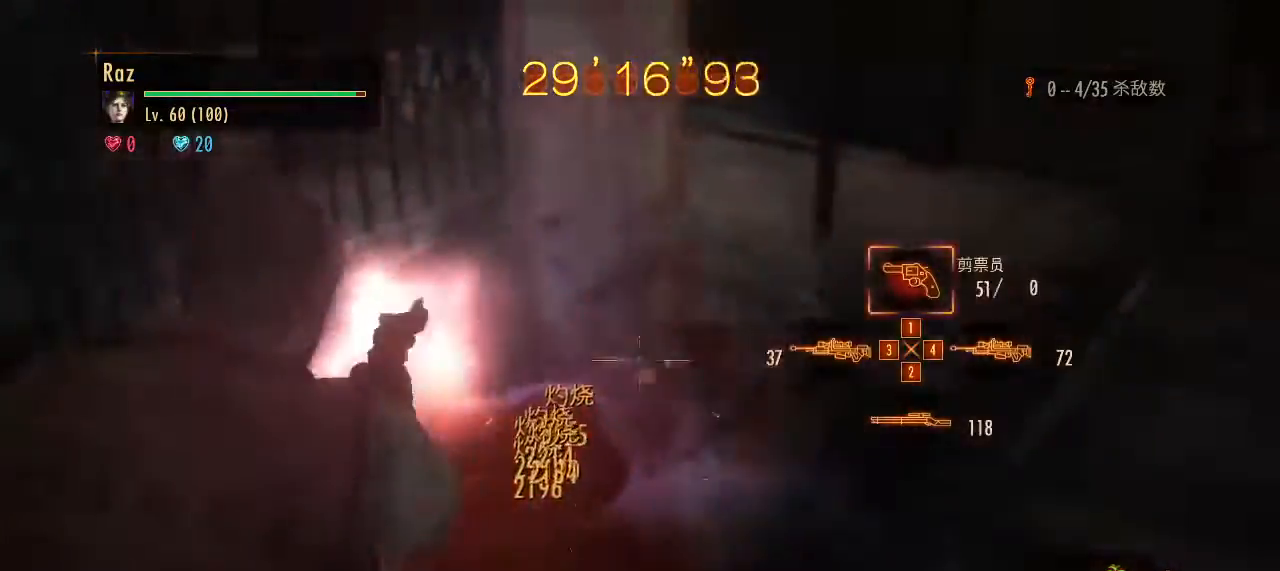
{"keys": ["d", "w"], "mouse": [], "events": [[50, "mouse_right", "up"], [133, "space", "up"], [183, "w", "down"], [233, "d", "up"], [417, "d", "down"]]}
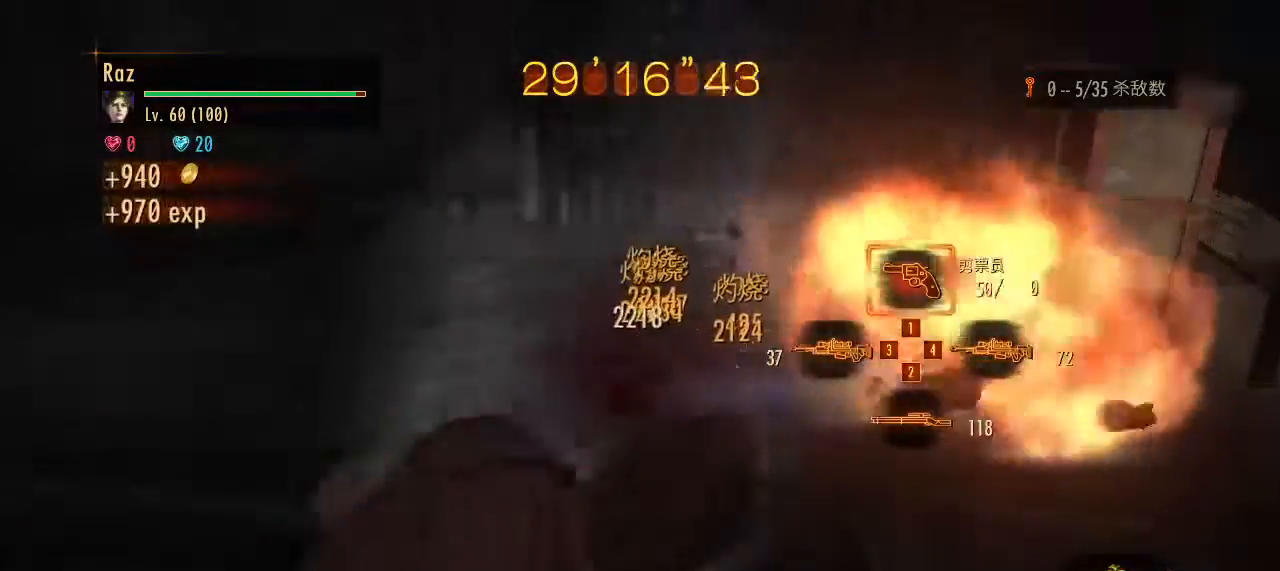
{"keys": ["d", "w"], "mouse": [], "events": []}
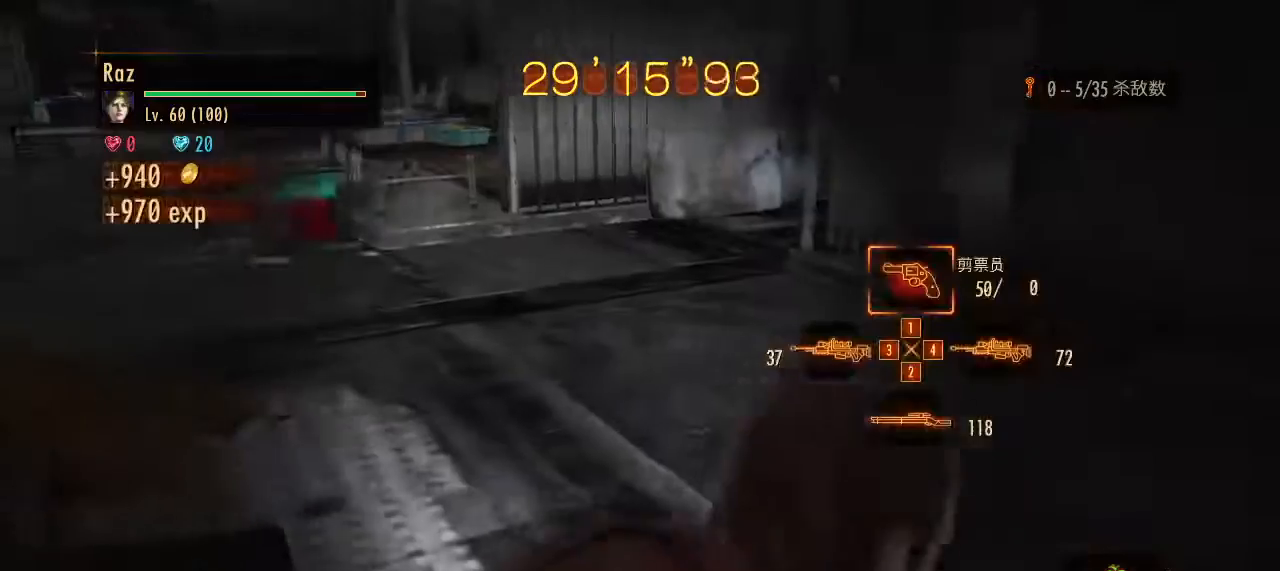
{"keys": ["d", "s"], "mouse": [], "events": [[83, "w", "up"], [500, "s", "down"]]}
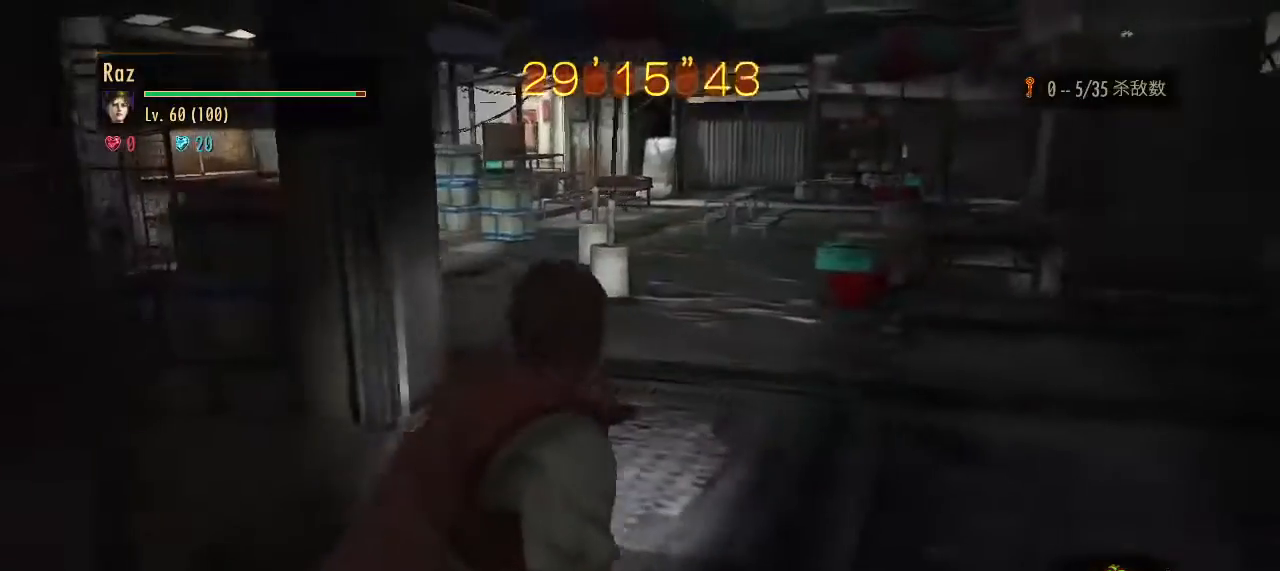
{"keys": ["s"], "mouse": [], "events": [[100, "d", "up"], [283, "ctrl", "down"], [417, "ctrl", "up"]]}
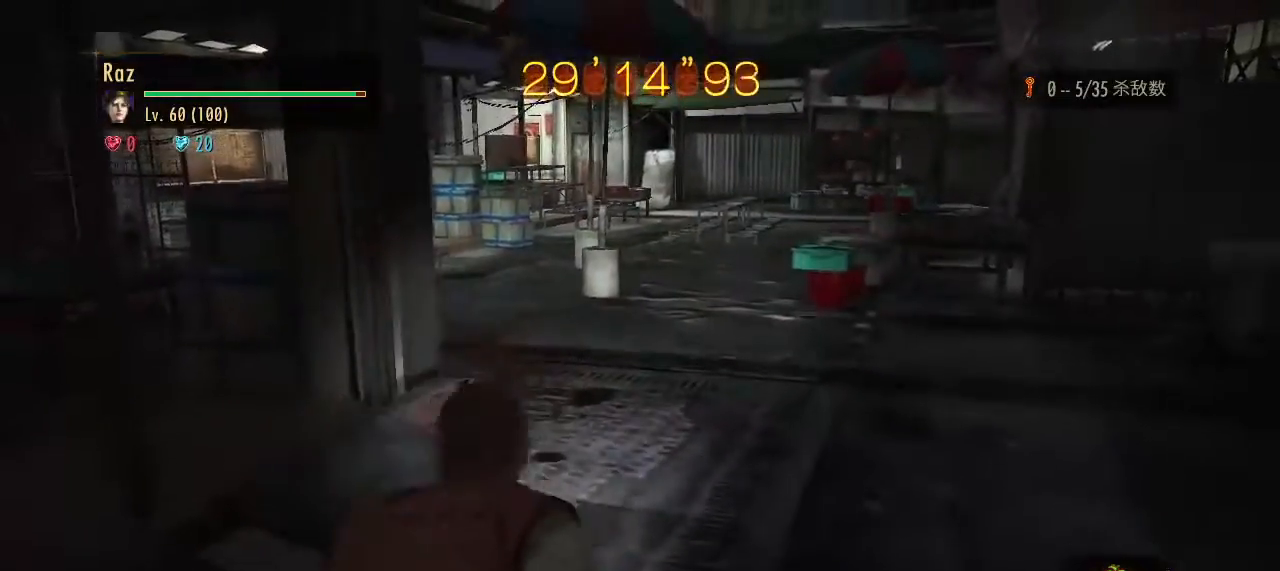
{"keys": ["w"], "mouse": [], "events": [[67, "d", "down"], [100, "s", "up"], [250, "w", "down"], [483, "d", "up"]]}
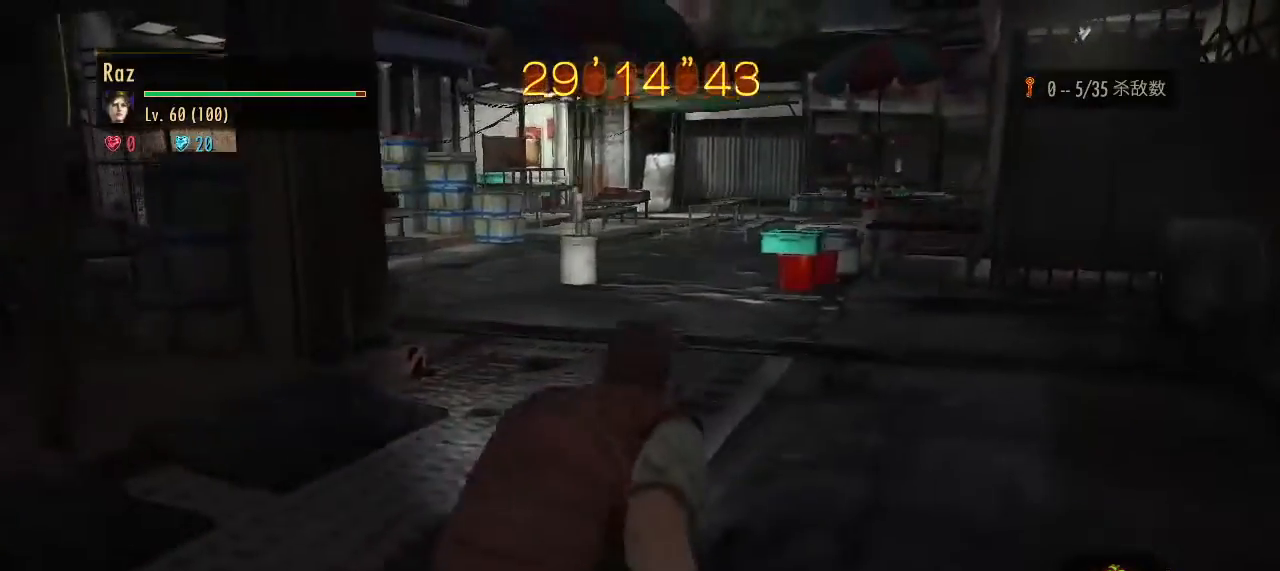
{"keys": ["a"], "mouse": [], "events": [[400, "a", "down"], [450, "w", "up"]]}
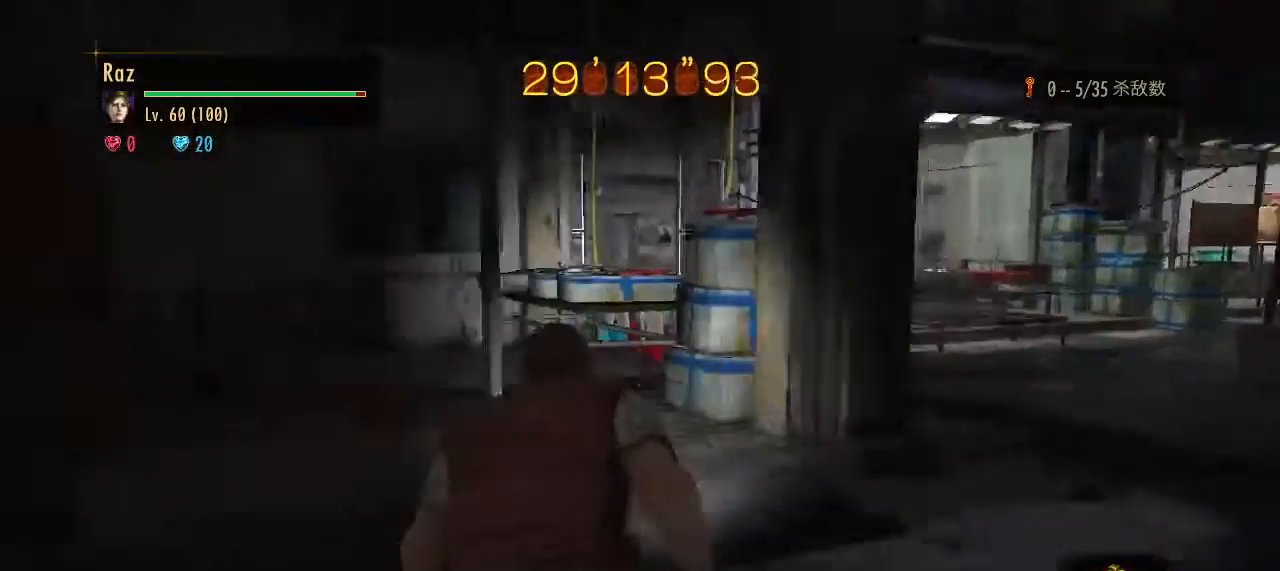
{"keys": [], "mouse": [], "events": [[333, "a", "up"]]}
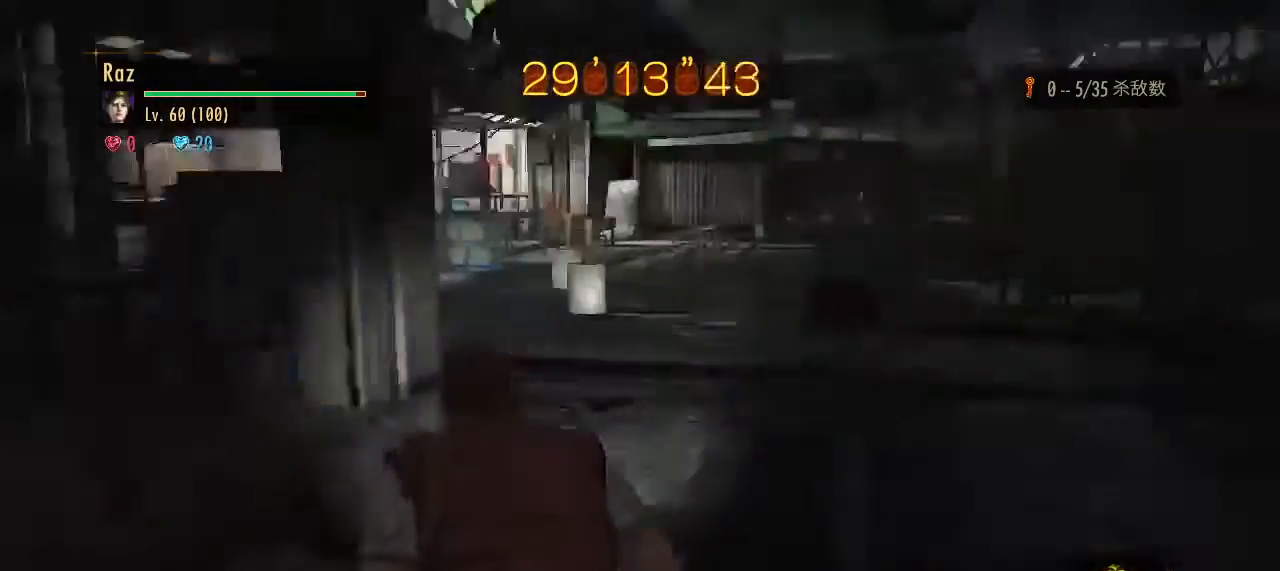
{"keys": ["a"], "mouse": [], "events": [[17, "d", "down"], [117, "d", "up"], [150, "w", "down"], [200, "a", "down"], [383, "w", "up"]]}
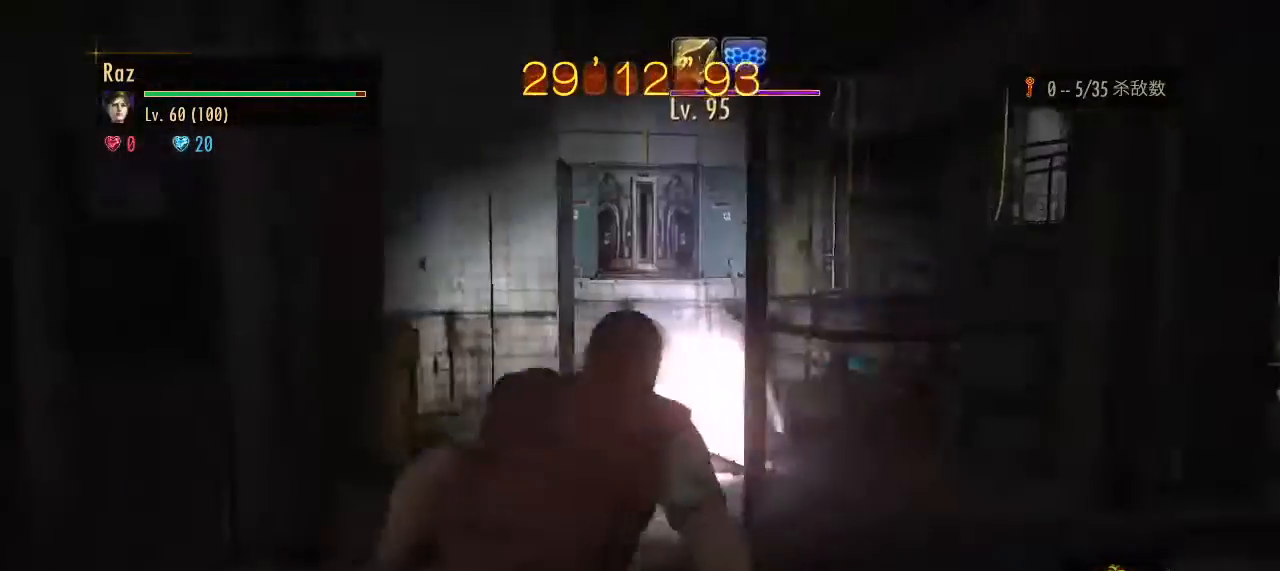
{"keys": [], "mouse": [], "events": [[117, "a", "up"]]}
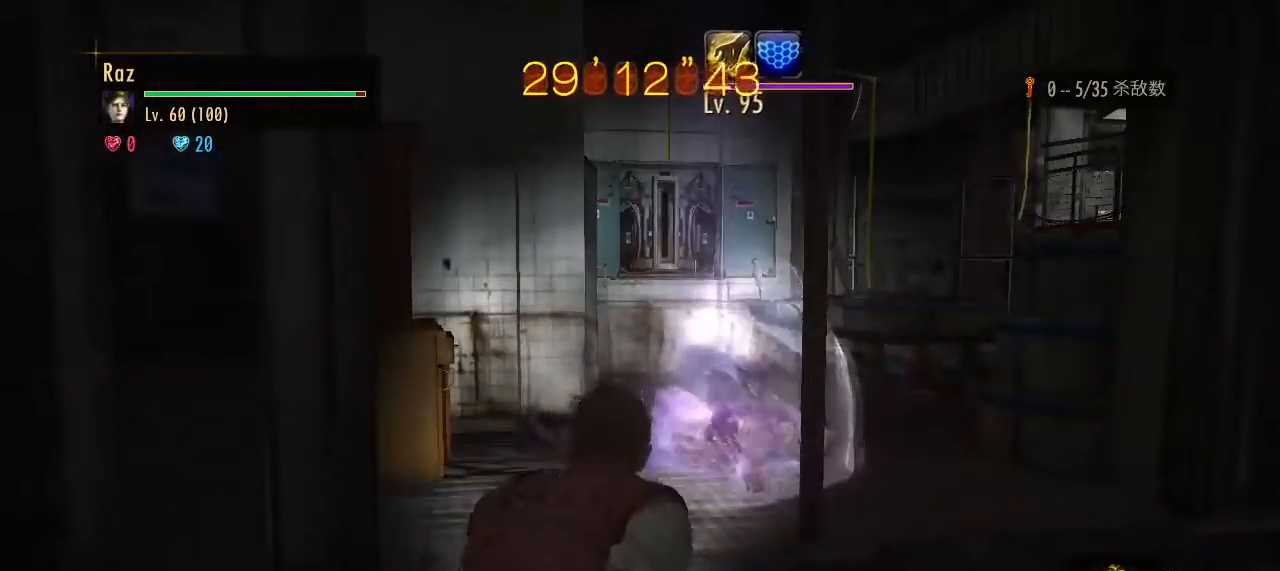
{"keys": [], "mouse": ["right"], "events": [[50, "3", "down"], [133, "3", "up"], [183, "mouse_right", "down"]]}